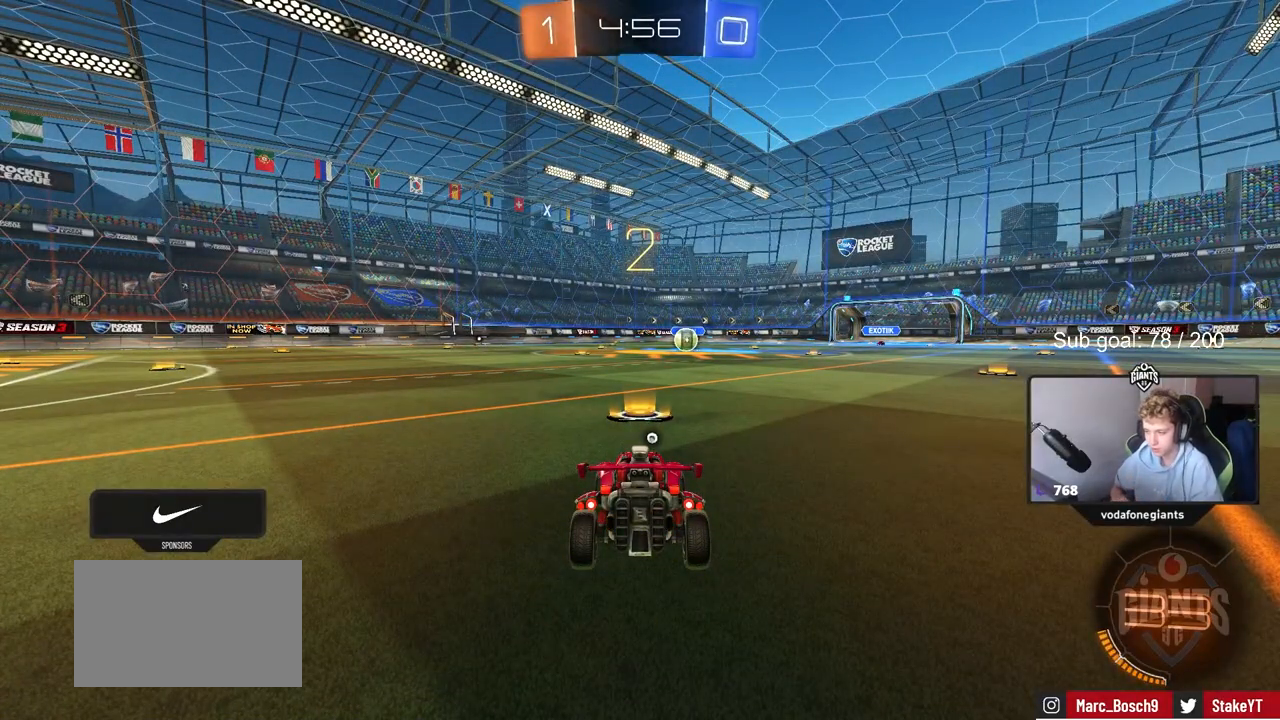
Gameplay with keyboard and mouse; each line is a JSON object with the keys and mouse buttons held at the frame after it. "events" lists presses ("down") and releases ("up") of "1", "2", "3", "4", "5", "a", "alt", "c", "caps_lock", "ctrl", "d", "e", "f", "g", "q", "r", "s", "shift", "space", "t", "tab", "v", "w", "x", "z", "mouse_left", "mouse_wheel" and "mouse_right" between this image and that frame as [ms after this image, input, new state], when the widget could be followed in between. "mouse_left", "mouse_wheel", "mouse_right" = the "left", "wheel", "right" buttons of the "mouse" list. No other keys are recorded. "wheel" means that the mouse wheel is clicked or scrolled. "mouse_move" is the direction in which the mouse moves at that frame (one of eight, or "still"), when it could be read.
{"keys": ["tab"], "mouse": [], "mouse_move": "right", "events": [[183, "space", "down"], [333, "space", "up"], [467, "tab", "down"]]}
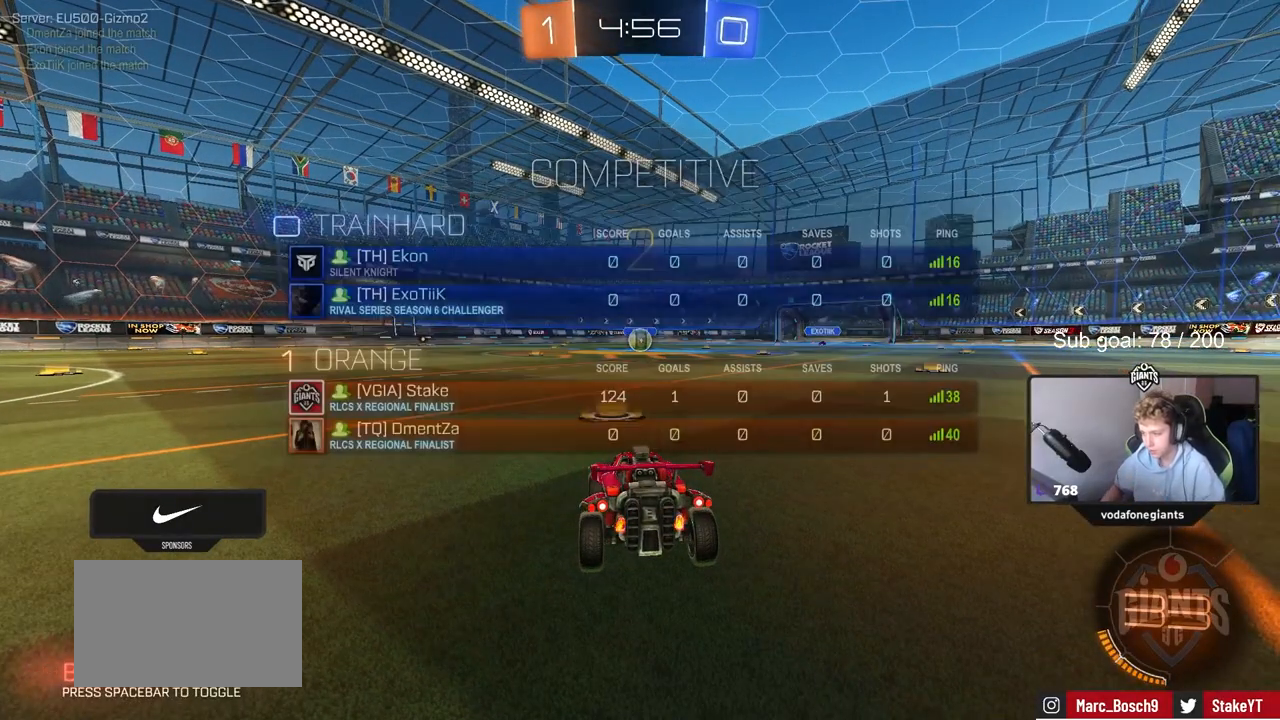
{"keys": ["tab", "w"], "mouse": ["left"], "mouse_move": "right", "events": [[67, "mouse_left", "down"], [200, "w", "down"]]}
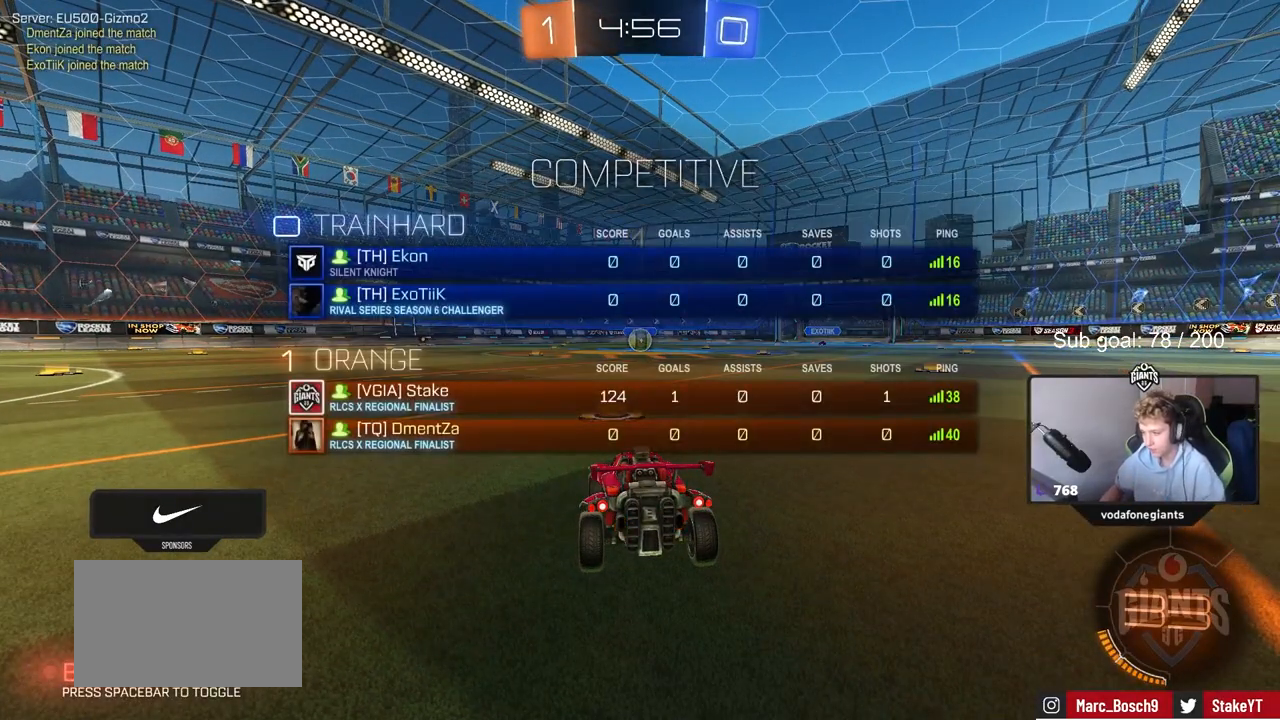
{"keys": ["w"], "mouse": ["left"], "mouse_move": "left", "events": [[83, "tab", "up"]]}
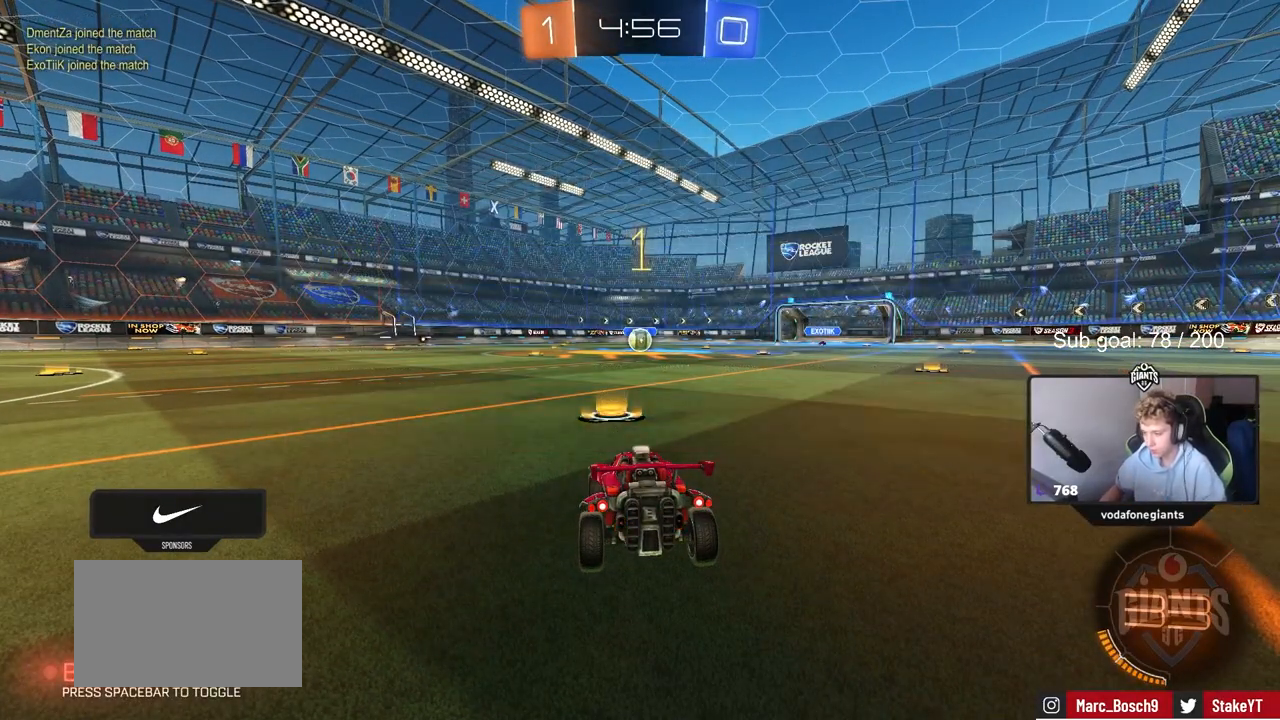
{"keys": ["d", "w"], "mouse": ["left"], "mouse_move": "still", "events": [[417, "d", "down"]]}
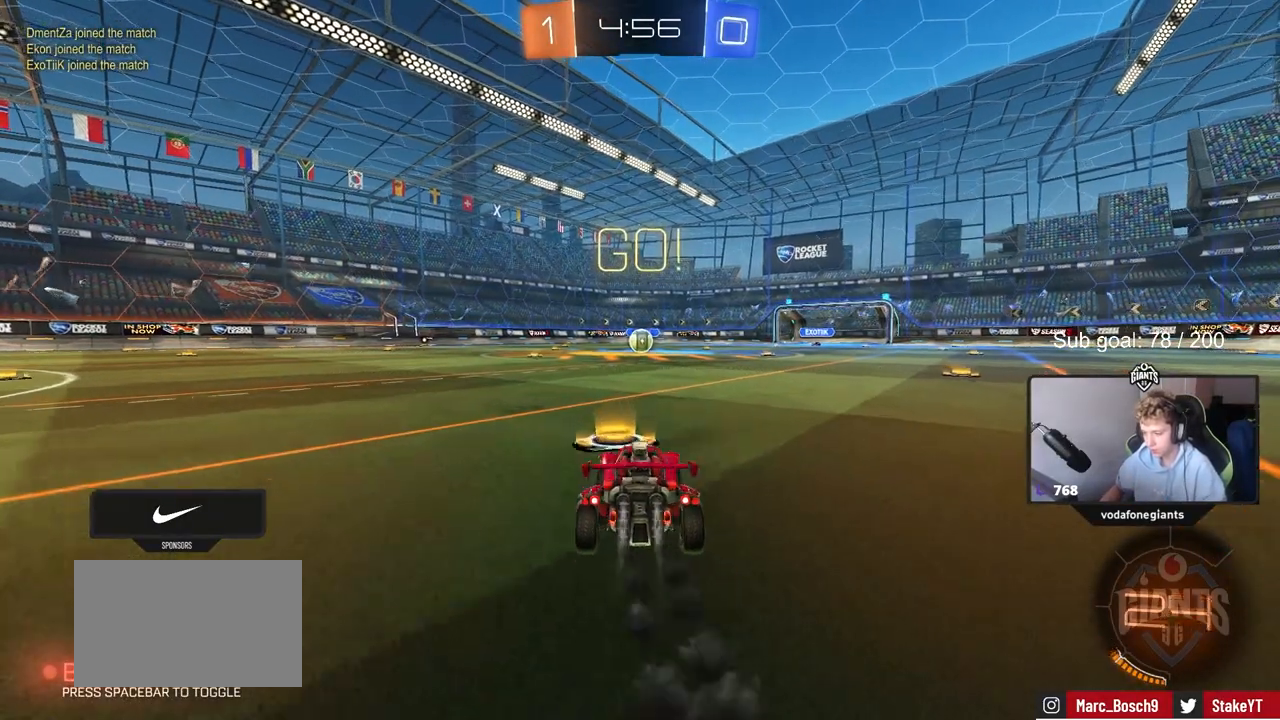
{"keys": ["a", "s", "shift"], "mouse": ["left"], "mouse_move": "still", "events": [[17, "mouse_right", "down"], [67, "d", "up"], [117, "a", "down"], [117, "mouse_right", "up"], [117, "shift", "down"], [150, "mouse_right", "down"], [200, "s", "down"], [200, "w", "up"], [350, "mouse_right", "up"]]}
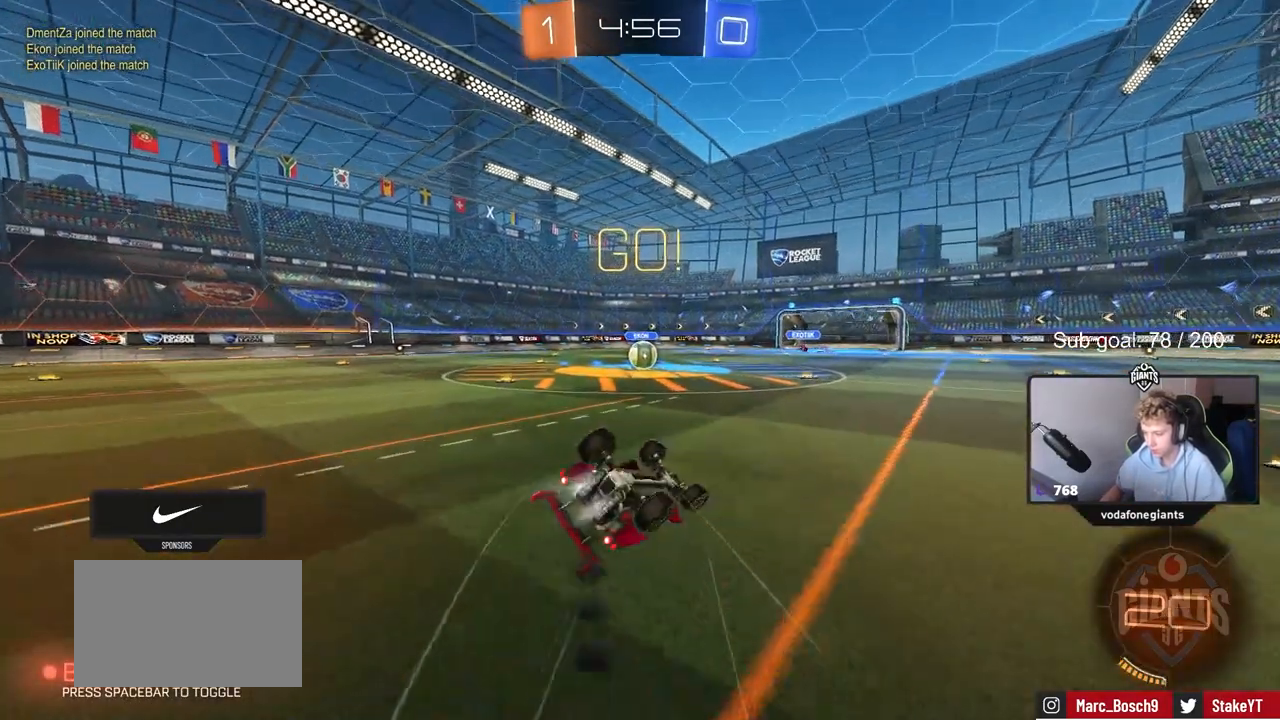
{"keys": ["a", "s"], "mouse": ["left"], "mouse_move": "still", "events": [[133, "s", "up"], [267, "s", "down"], [467, "shift", "up"]]}
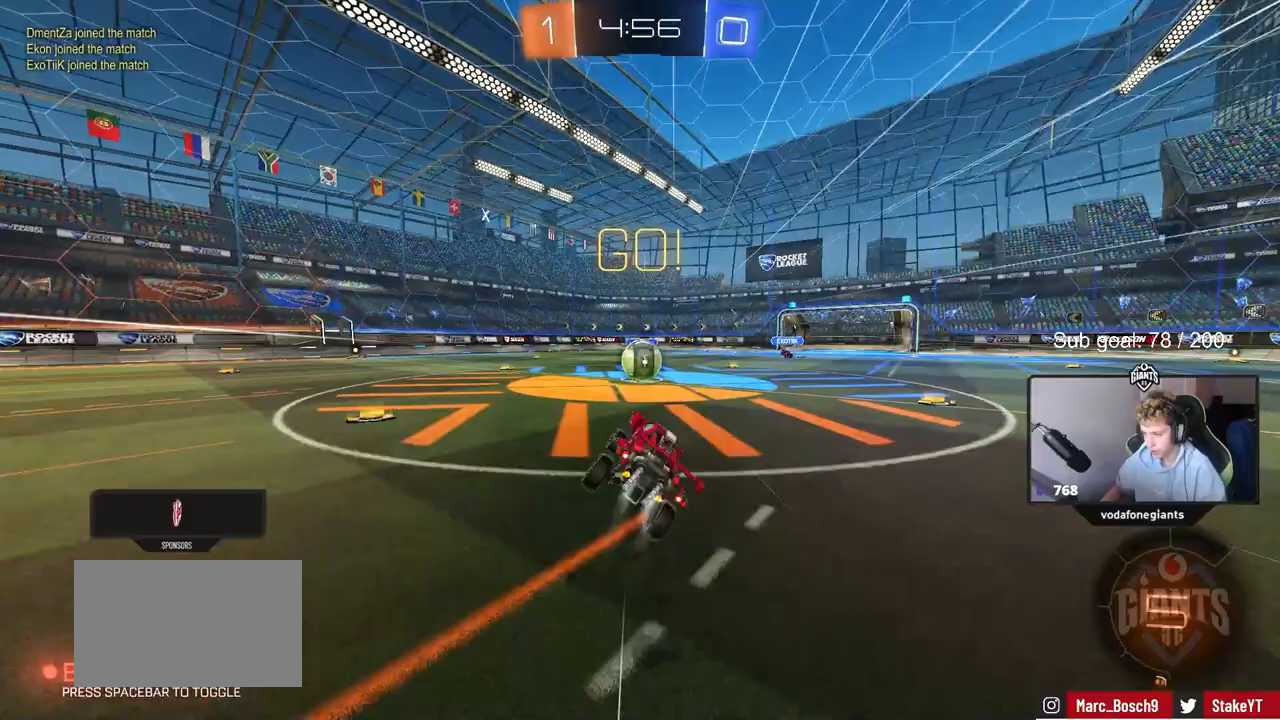
{"keys": ["d", "w"], "mouse": ["left", "right"], "mouse_move": "down-left", "events": [[50, "a", "up"], [50, "s", "up"], [183, "a", "down"], [283, "a", "up"], [333, "d", "down"], [333, "mouse_right", "down"], [467, "w", "down"]]}
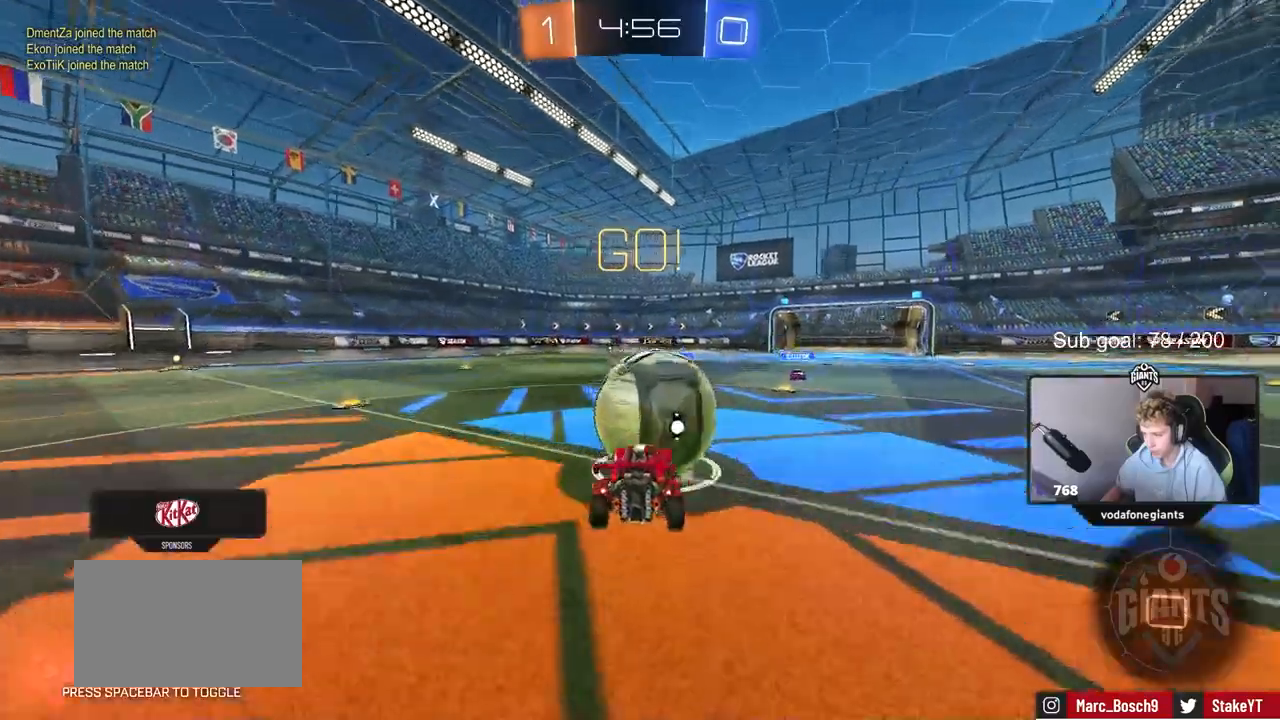
{"keys": ["a", "shift"], "mouse": [], "events": [[17, "a", "down"], [17, "d", "up"], [17, "mouse_right", "up"], [17, "shift", "down"], [117, "mouse_right", "down"], [200, "s", "down"], [200, "w", "up"], [300, "mouse_left", "up"], [350, "mouse_right", "up"], [483, "s", "up"]]}
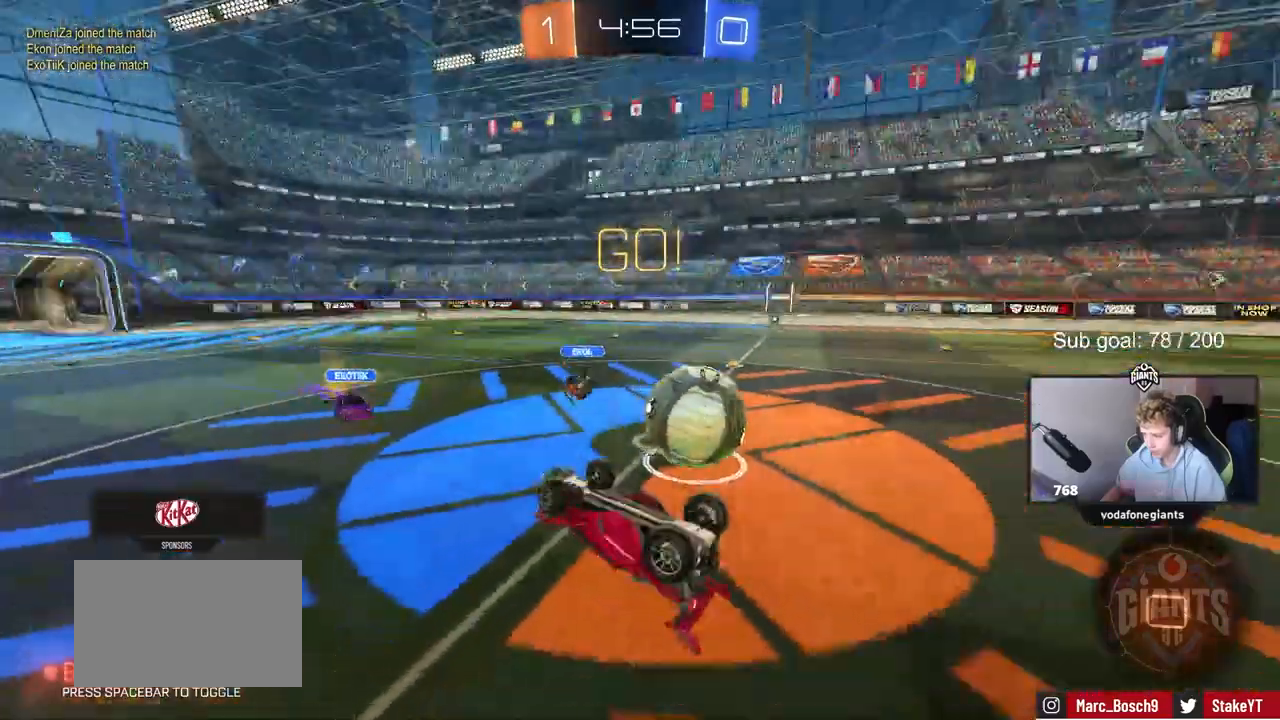
{"keys": [], "mouse": [], "mouse_move": "still", "events": [[133, "w", "down"], [217, "shift", "up"], [317, "a", "up"], [350, "w", "up"]]}
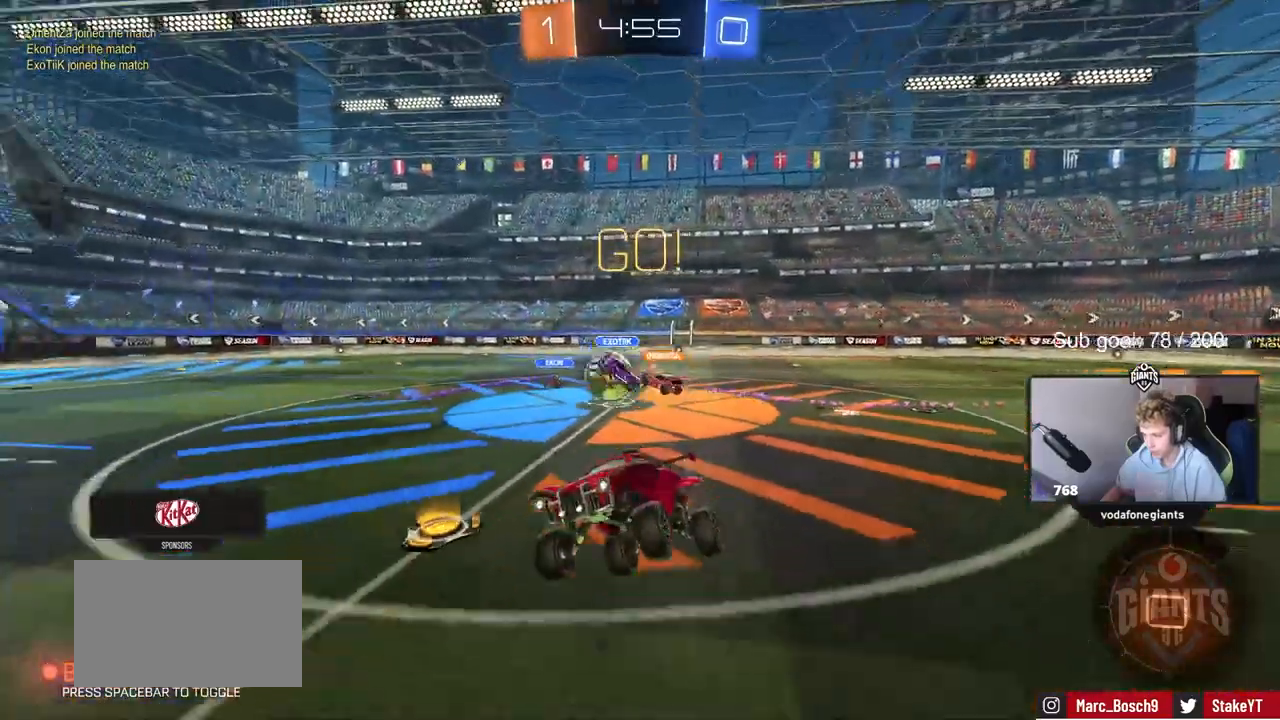
{"keys": ["d", "w"], "mouse": [], "mouse_move": "still", "events": [[50, "a", "down"], [100, "w", "down"], [233, "a", "up"], [433, "d", "down"]]}
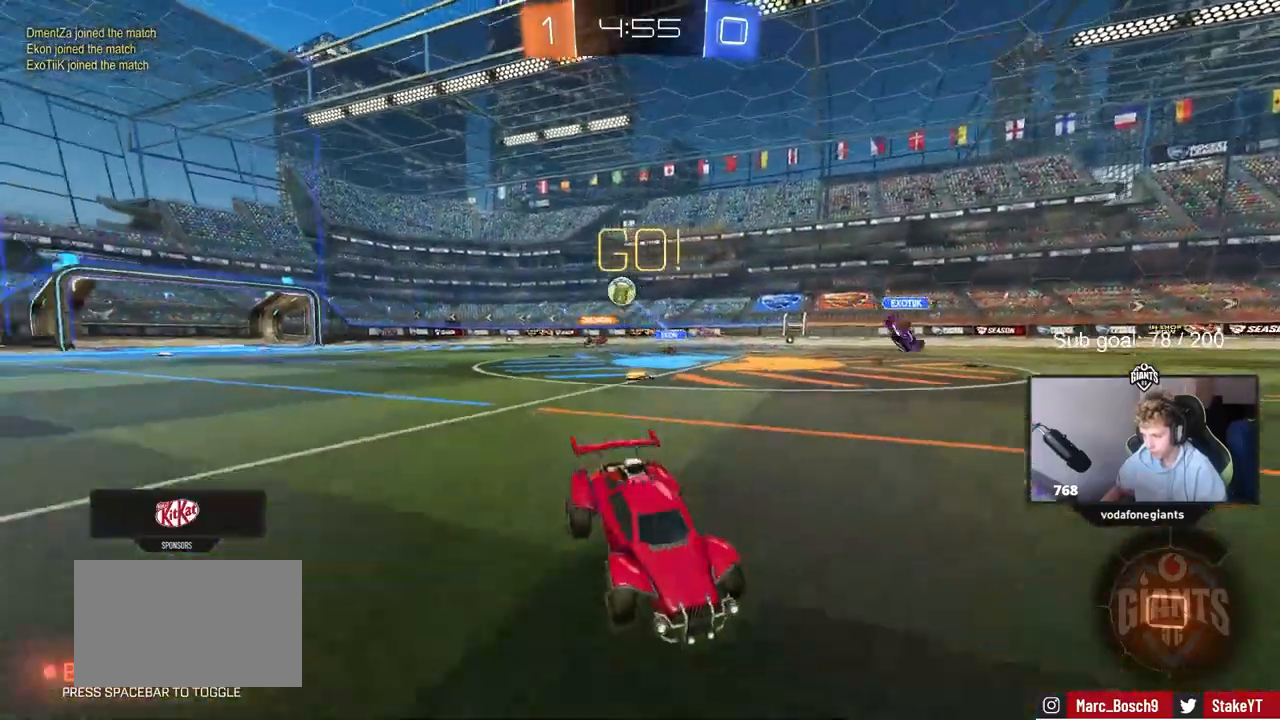
{"keys": ["d", "w"], "mouse": [], "mouse_move": "still", "events": [[300, "d", "up"], [500, "d", "down"]]}
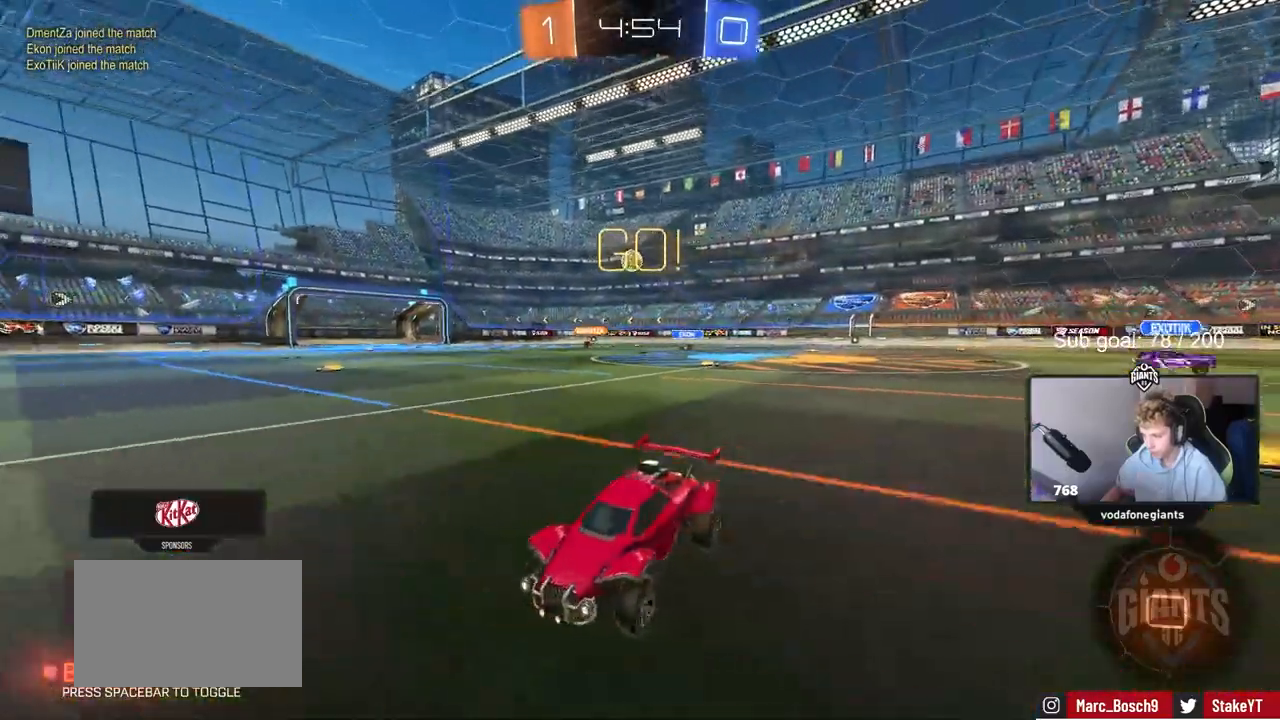
{"keys": ["w"], "mouse": [], "mouse_move": "still", "events": [[83, "d", "up"], [317, "d", "down"], [400, "d", "up"]]}
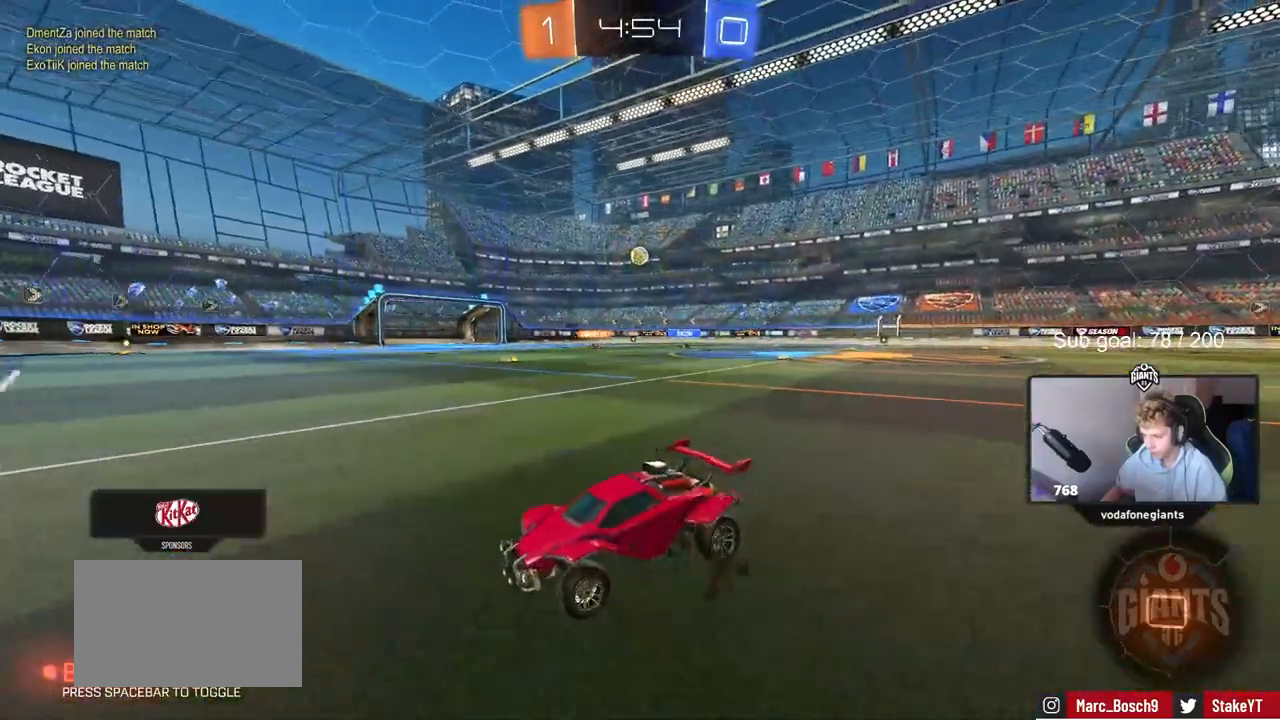
{"keys": ["d", "w"], "mouse": [], "mouse_move": "still", "events": [[50, "d", "down"], [333, "shift", "down"], [417, "shift", "up"]]}
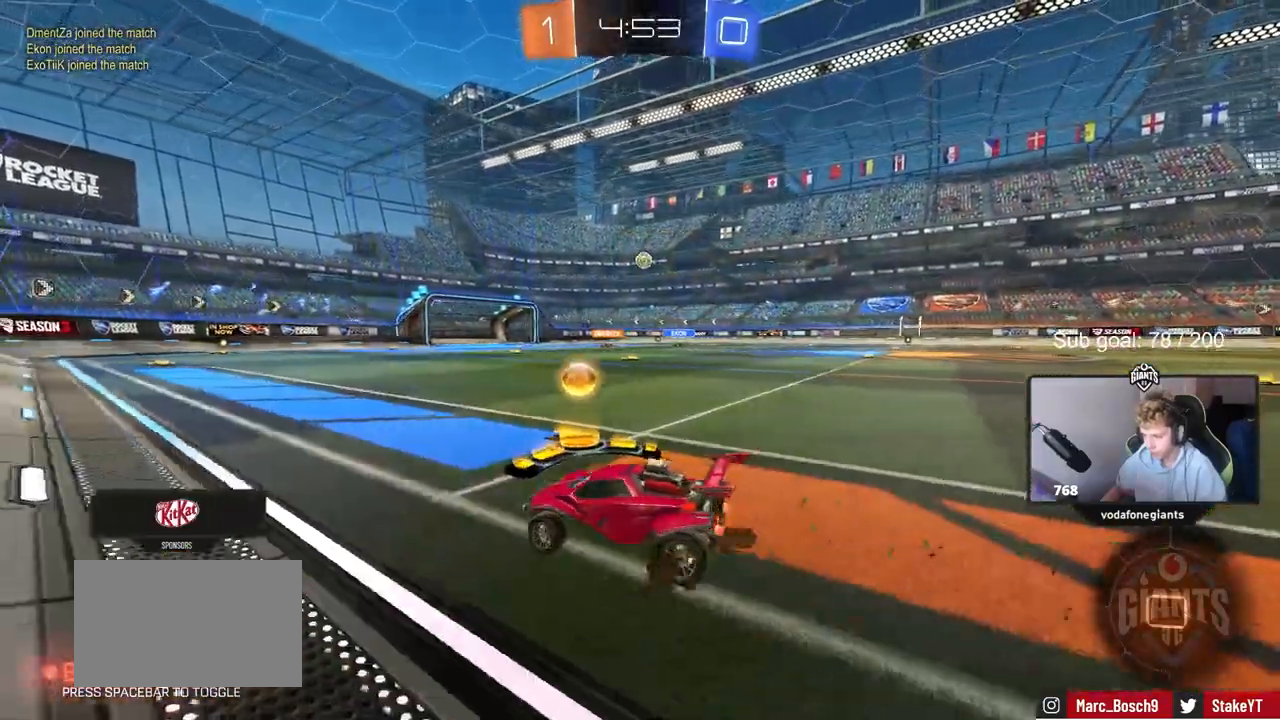
{"keys": ["w"], "mouse": ["left"], "mouse_move": "still", "events": [[167, "mouse_left", "down"], [400, "d", "up"]]}
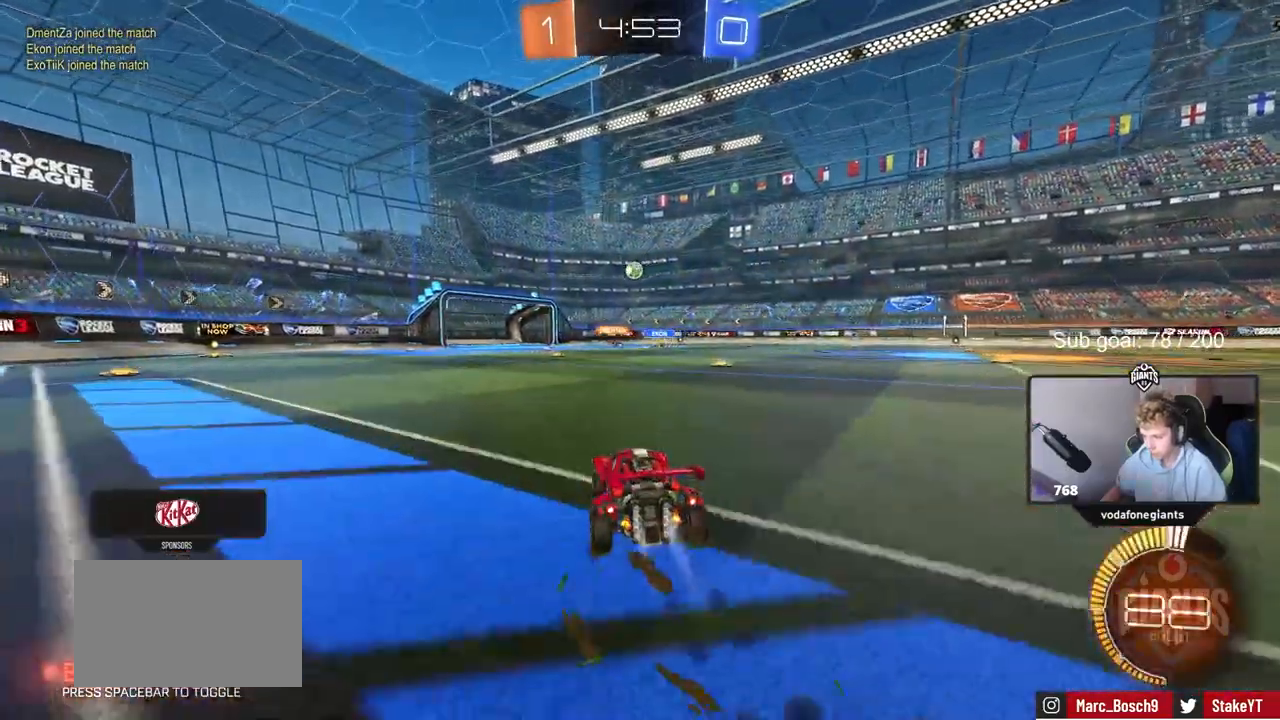
{"keys": ["w"], "mouse": [], "mouse_move": "still", "events": [[117, "mouse_left", "up"]]}
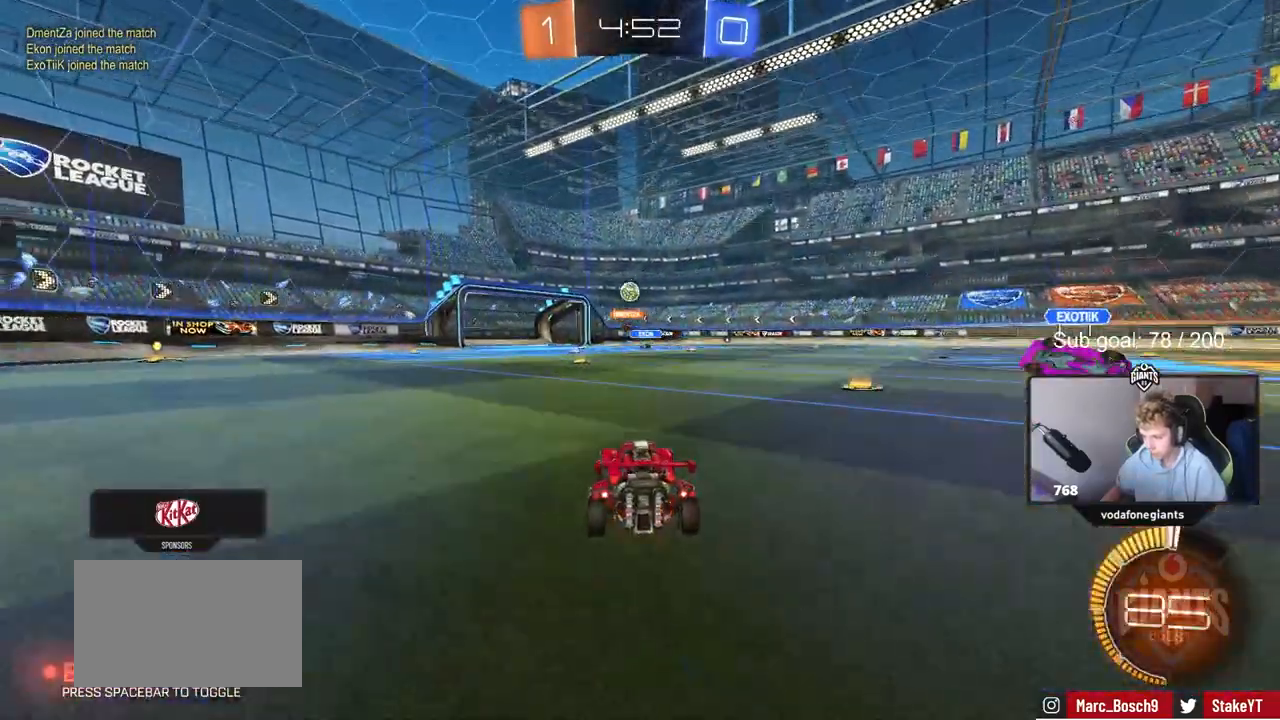
{"keys": ["a", "w"], "mouse": [], "mouse_move": "still", "events": [[100, "mouse_left", "down"], [200, "a", "down"], [200, "mouse_left", "up"]]}
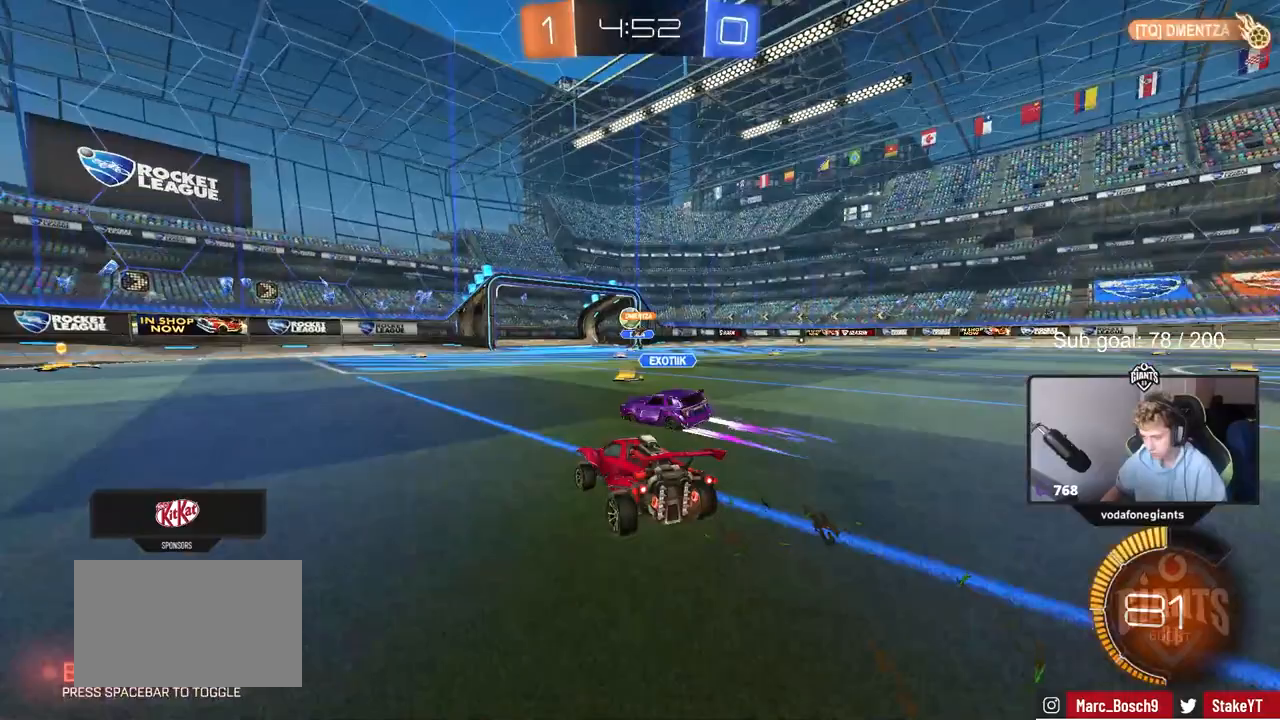
{"keys": ["d"], "mouse": [], "mouse_move": "still", "events": [[117, "w", "up"], [167, "a", "up"], [433, "d", "down"]]}
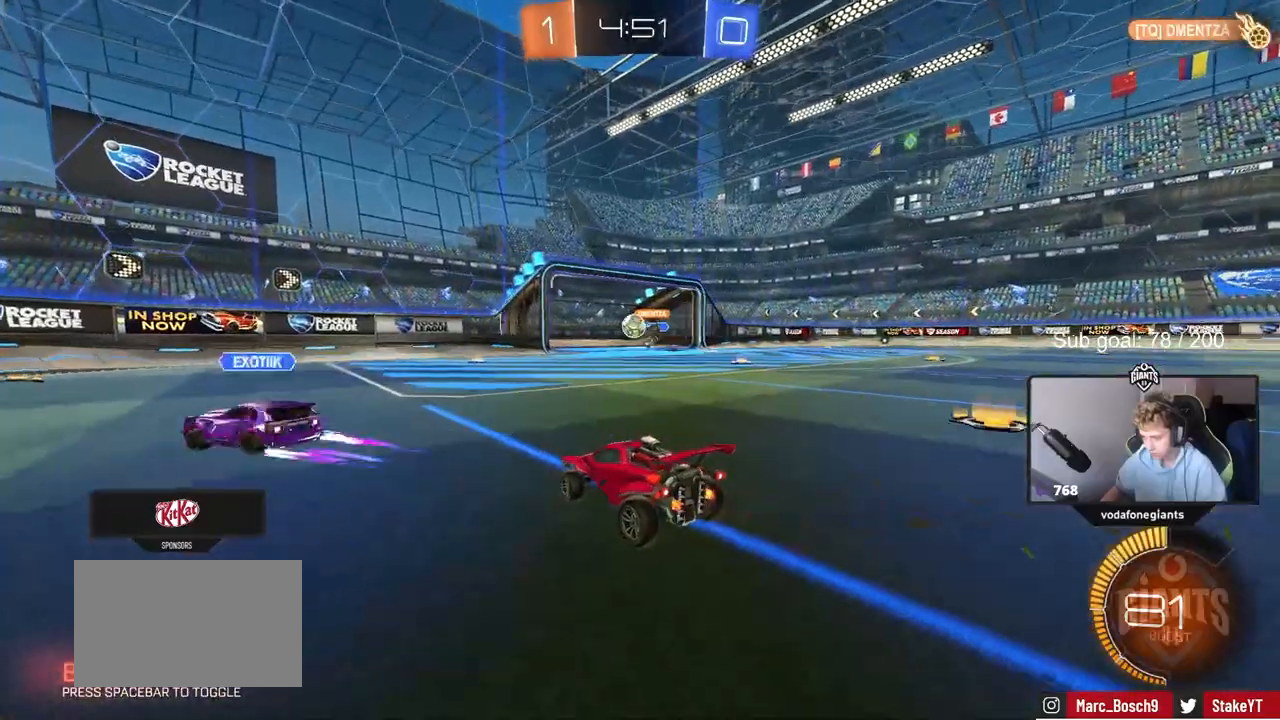
{"keys": ["a", "w"], "mouse": [], "mouse_move": "still", "events": [[33, "d", "up"], [133, "w", "down"], [167, "a", "down"], [317, "shift", "down"], [417, "shift", "up"]]}
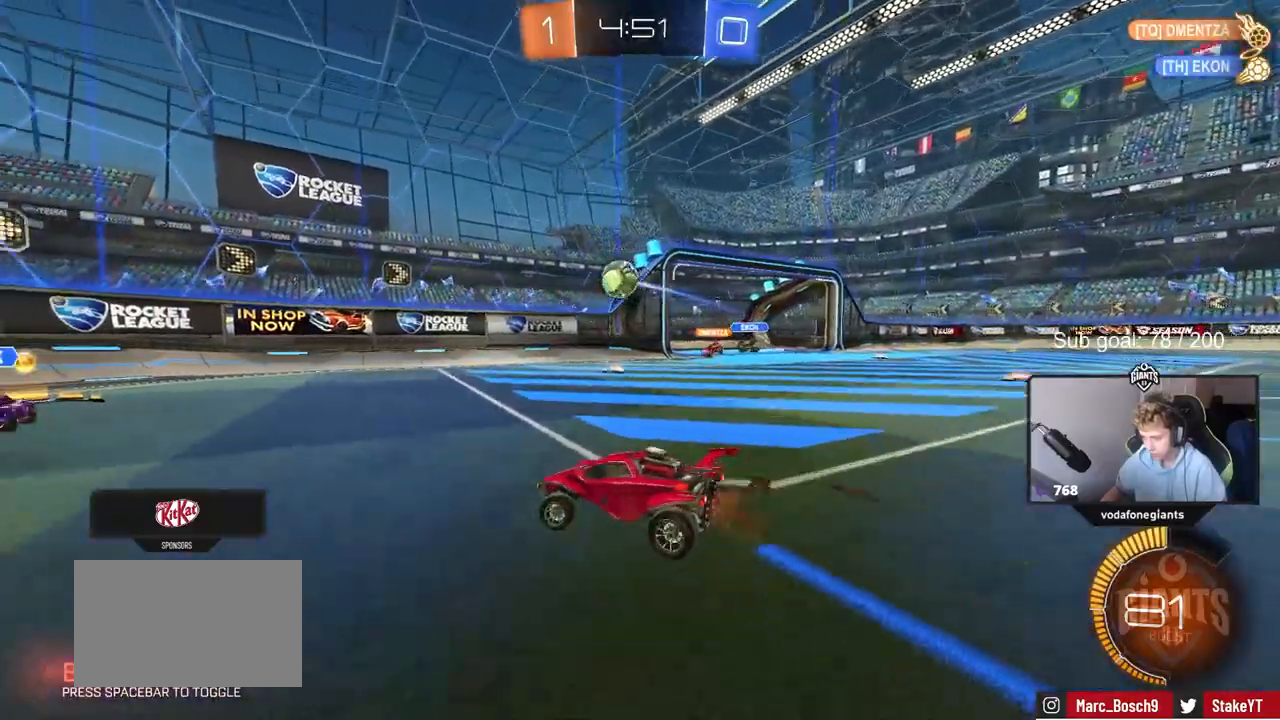
{"keys": [], "mouse": [], "mouse_move": "still", "events": [[183, "w", "up"], [317, "s", "down"], [417, "a", "up"], [467, "s", "up"]]}
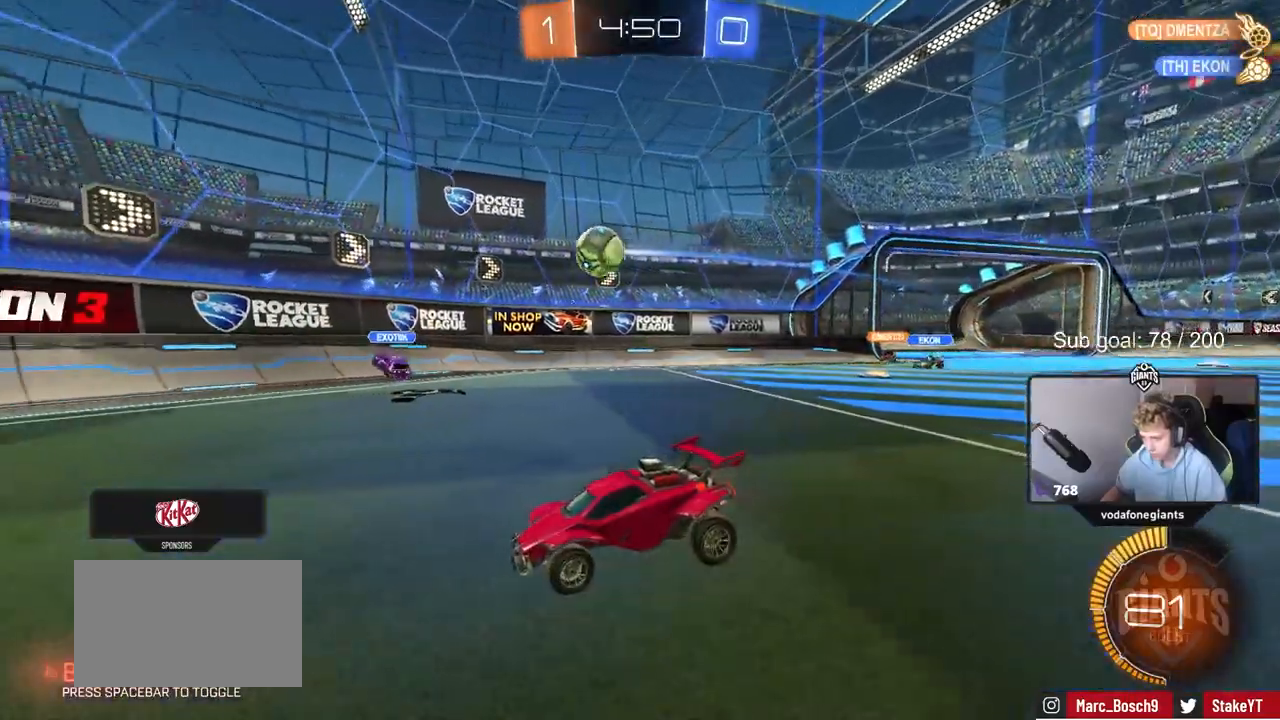
{"keys": ["a", "w"], "mouse": [], "mouse_move": "still", "events": [[167, "w", "down"], [300, "a", "down"], [350, "shift", "down"], [433, "shift", "up"]]}
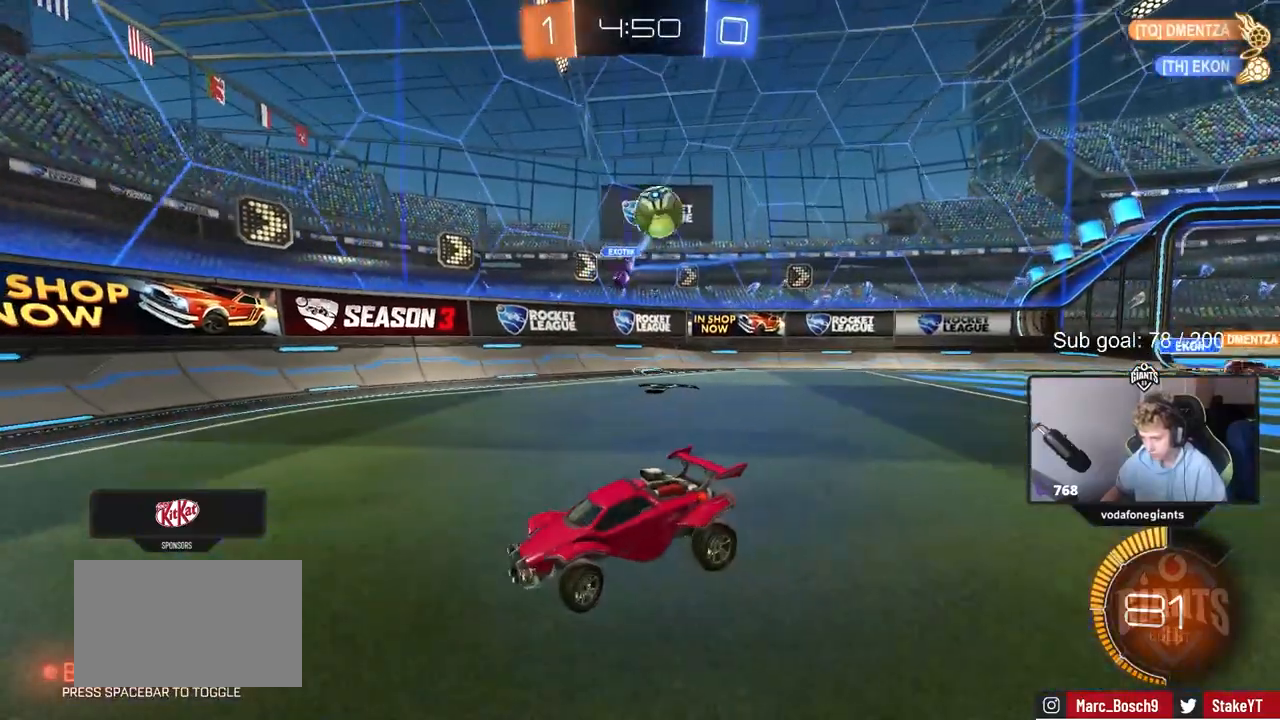
{"keys": ["w"], "mouse": [], "mouse_move": "still", "events": [[400, "a", "up"]]}
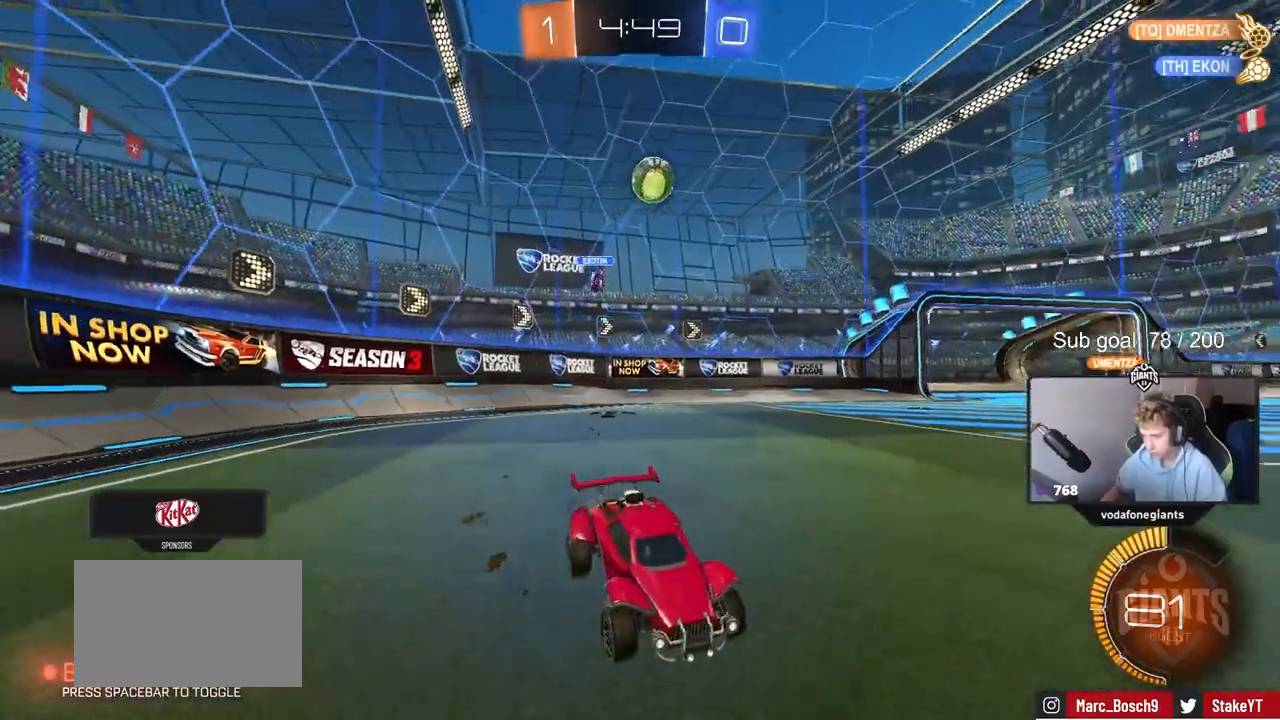
{"keys": ["w"], "mouse": [], "mouse_move": "still", "events": [[50, "a", "down"], [383, "a", "up"]]}
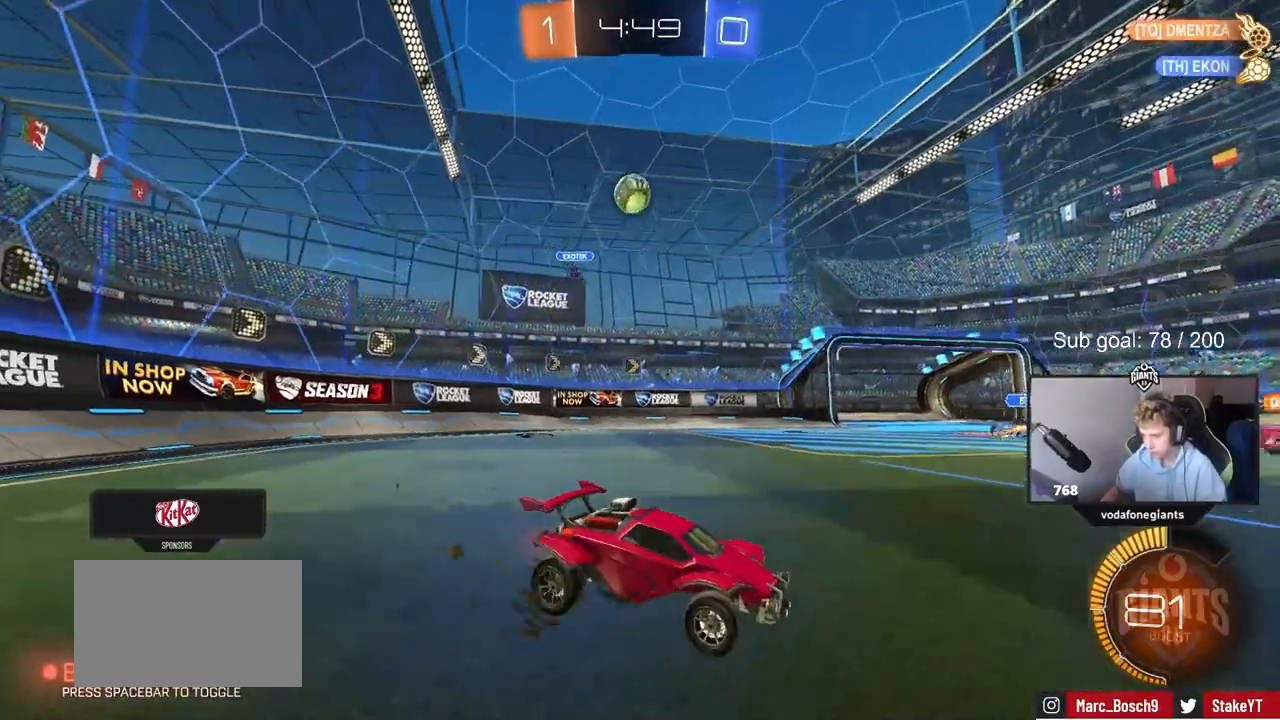
{"keys": ["w"], "mouse": [], "mouse_move": "still", "events": []}
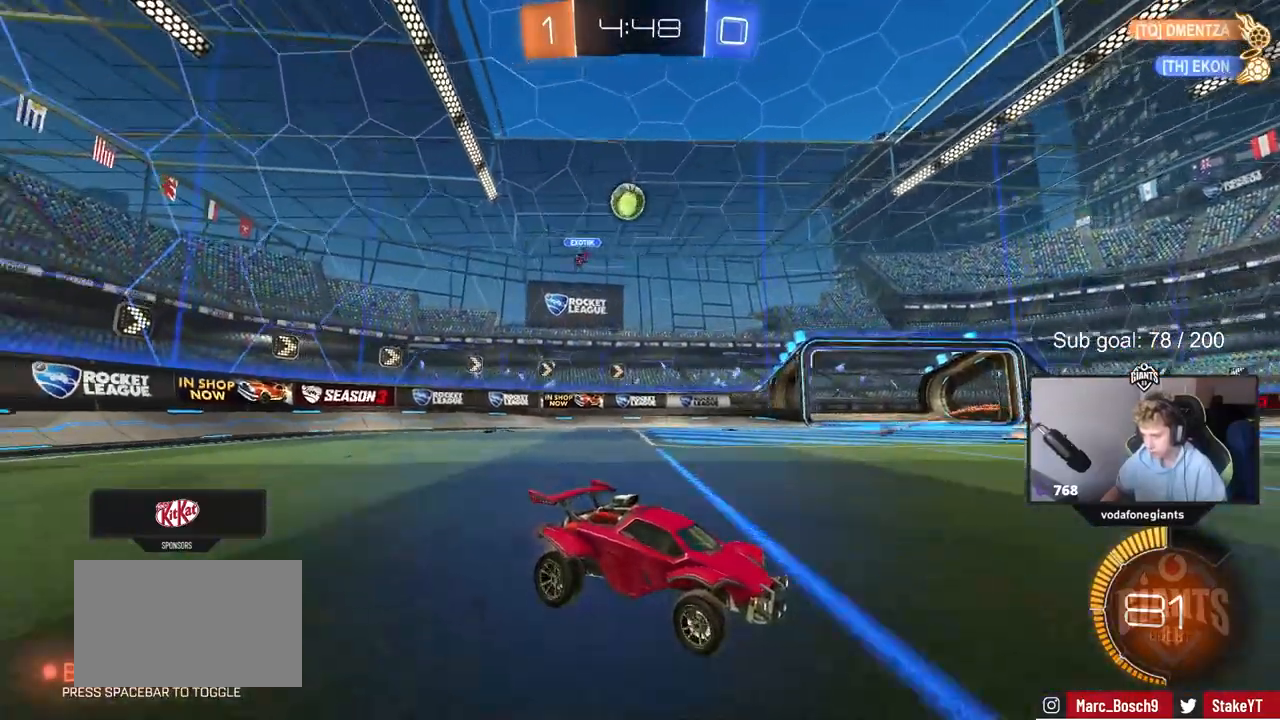
{"keys": ["a"], "mouse": [], "mouse_move": "still", "events": [[33, "w", "up"], [267, "a", "down"]]}
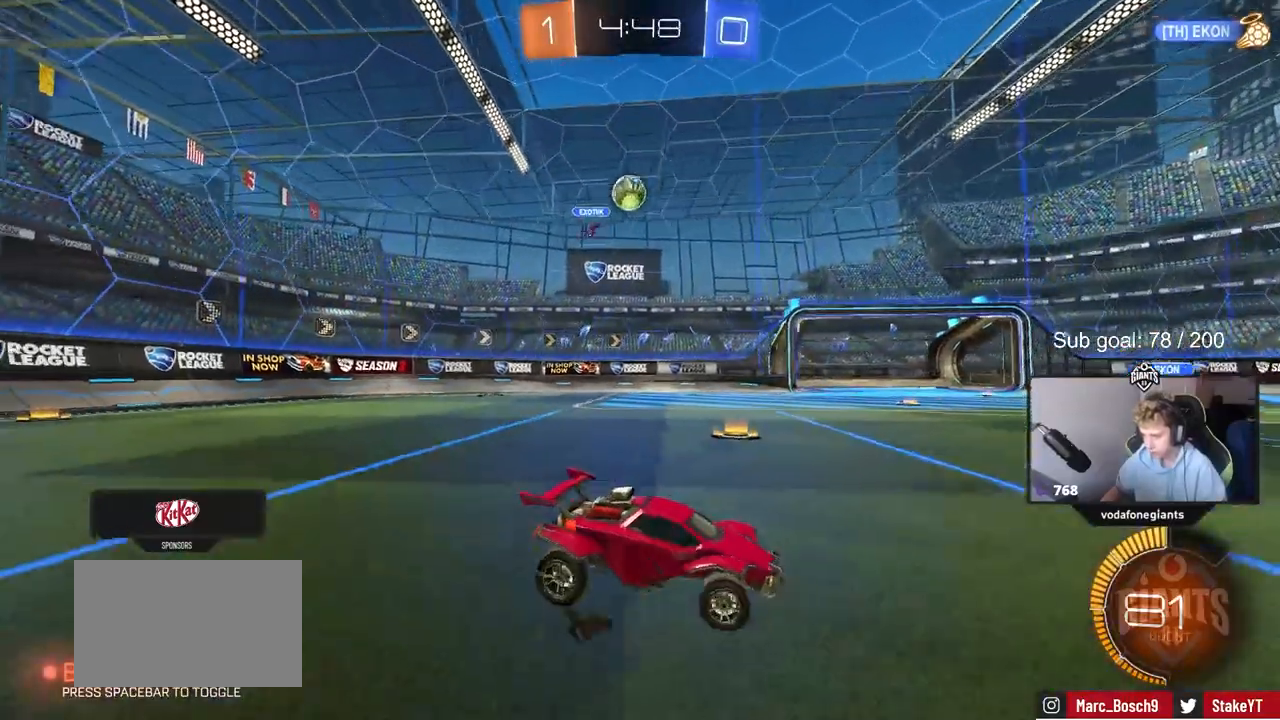
{"keys": ["a", "w"], "mouse": ["left"], "mouse_move": "still", "events": [[183, "shift", "down"], [183, "w", "down"], [283, "shift", "up"], [367, "mouse_left", "down"]]}
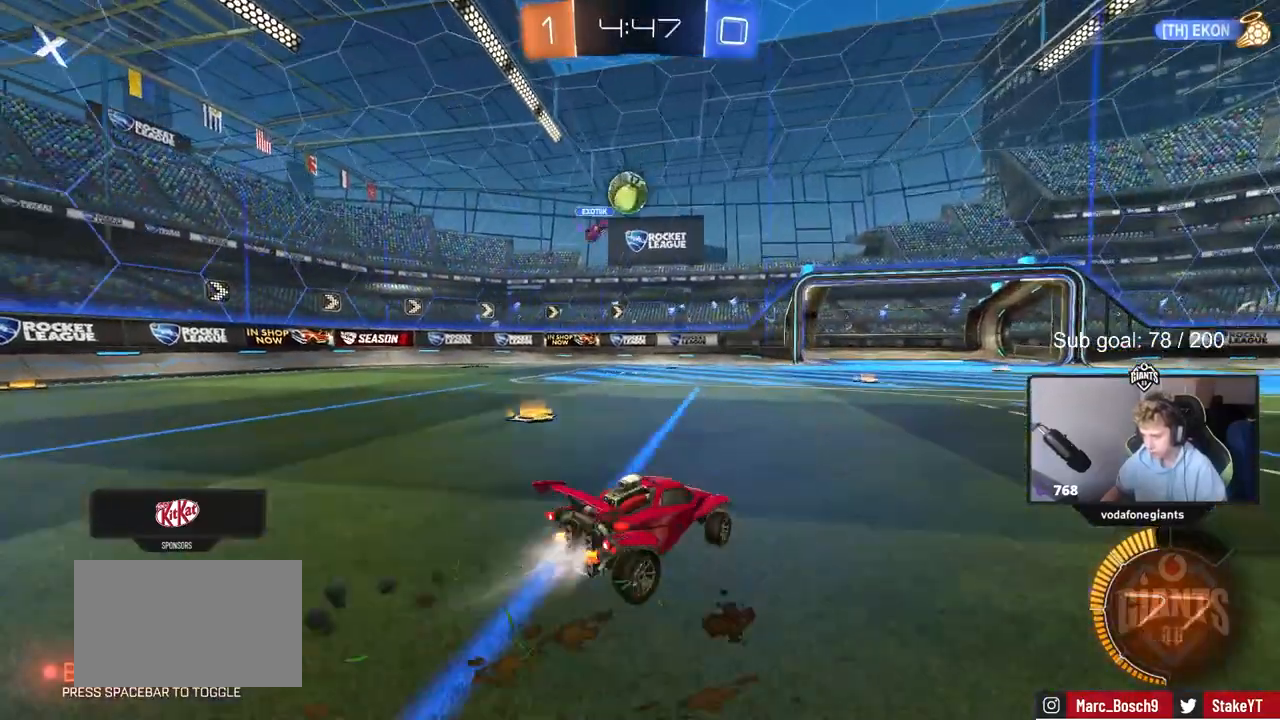
{"keys": ["a"], "mouse": [], "mouse_move": "still", "events": [[200, "a", "up"], [200, "mouse_left", "up"], [300, "d", "down"], [400, "w", "up"], [483, "a", "down"], [483, "d", "up"]]}